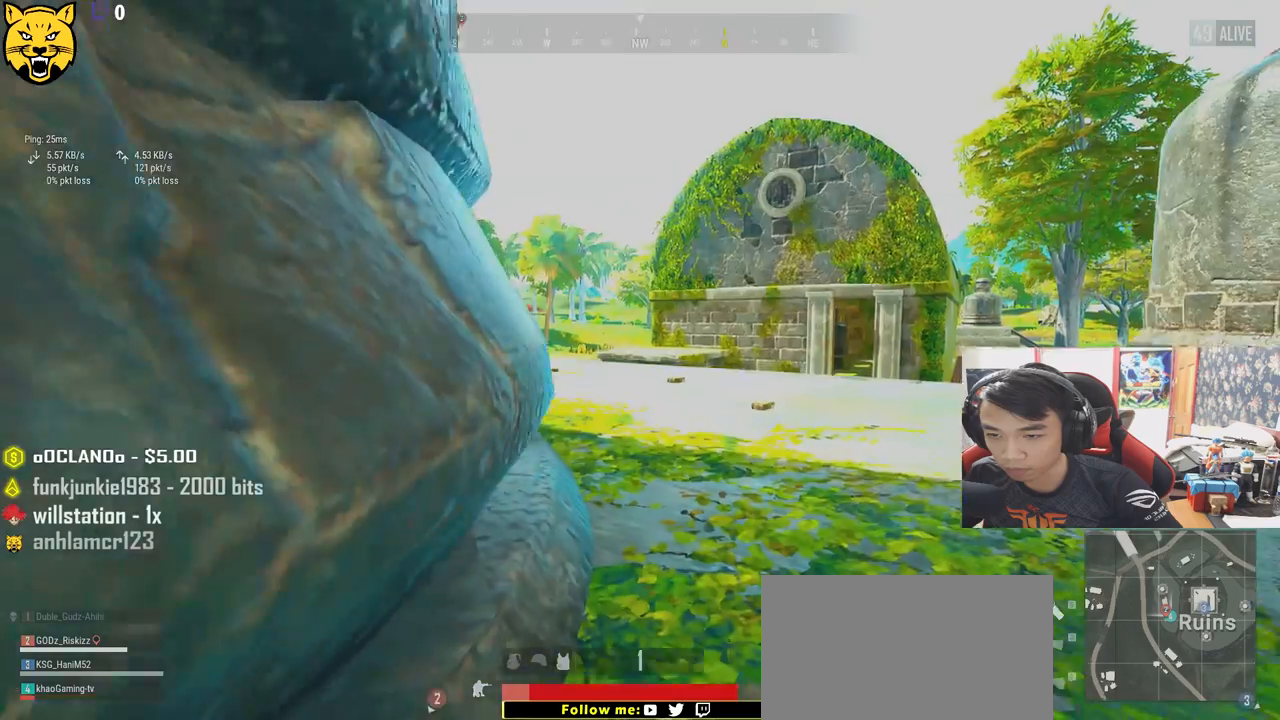
Gameplay with keyboard and mouse; each line is a JSON object with the keys and mouse buttons held at the frame after it. "events" lists presses ("down") and releases ("up") of "a", "c", "ctrl", "d", "e", "f", "q", "r", "s", "shift", "space", "tab", "v", "w", "x", "z", "mouse_left", "mouse_wheel", "mouse_right" and "mouse_mb4" between this image and that frame as [ms after this image, input, new state], when the widget could be followed in between. "mouse_left", "mouse_wheel", "mouse_right", "mouse_mb4" = the "left", "wheel", "right", "mb4" buttons of the "mouse" list. No other keys are recorded. "wheel" means that the mouse wheel is clicked or scrolled. Mouse movement is not recorded.
{"keys": ["d", "s"], "mouse": [], "events": [[67, "d", "down"], [267, "ctrl", "down"], [450, "ctrl", "up"], [500, "s", "down"]]}
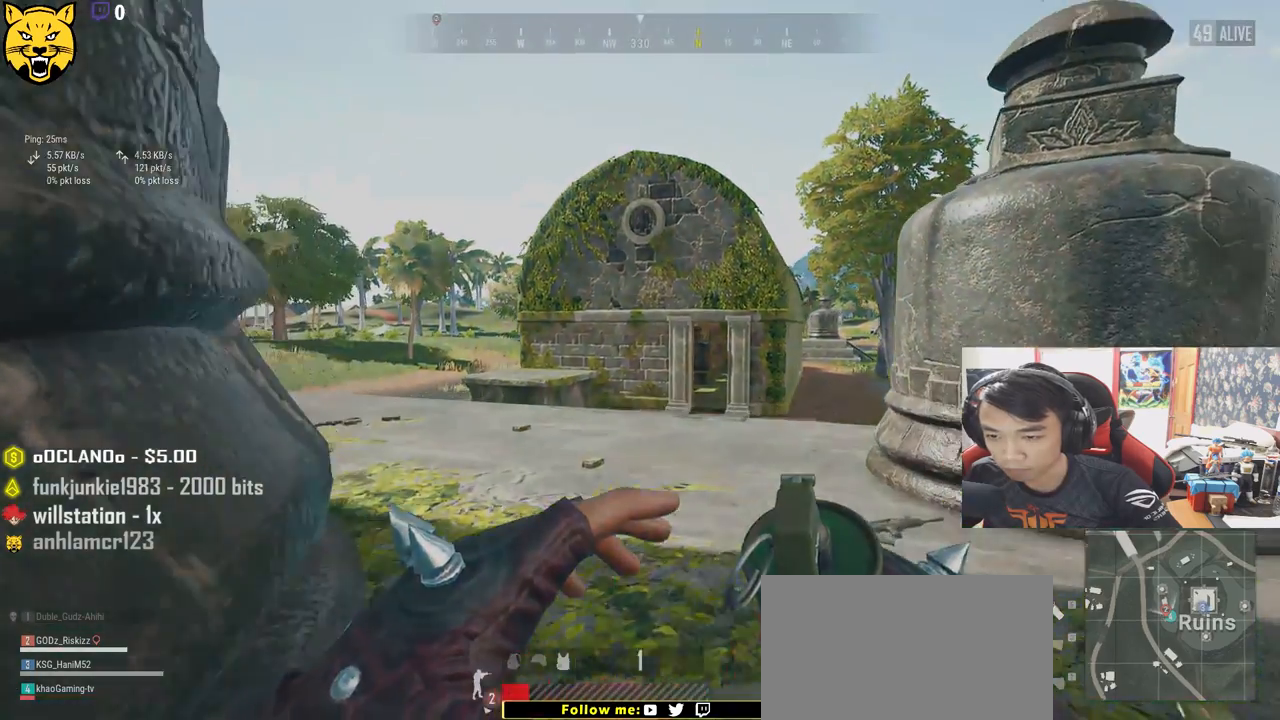
{"keys": ["d", "s"], "mouse": [], "events": [[33, "mouse_right", "down"], [83, "mouse_right", "up"], [100, "d", "up"], [200, "d", "down"]]}
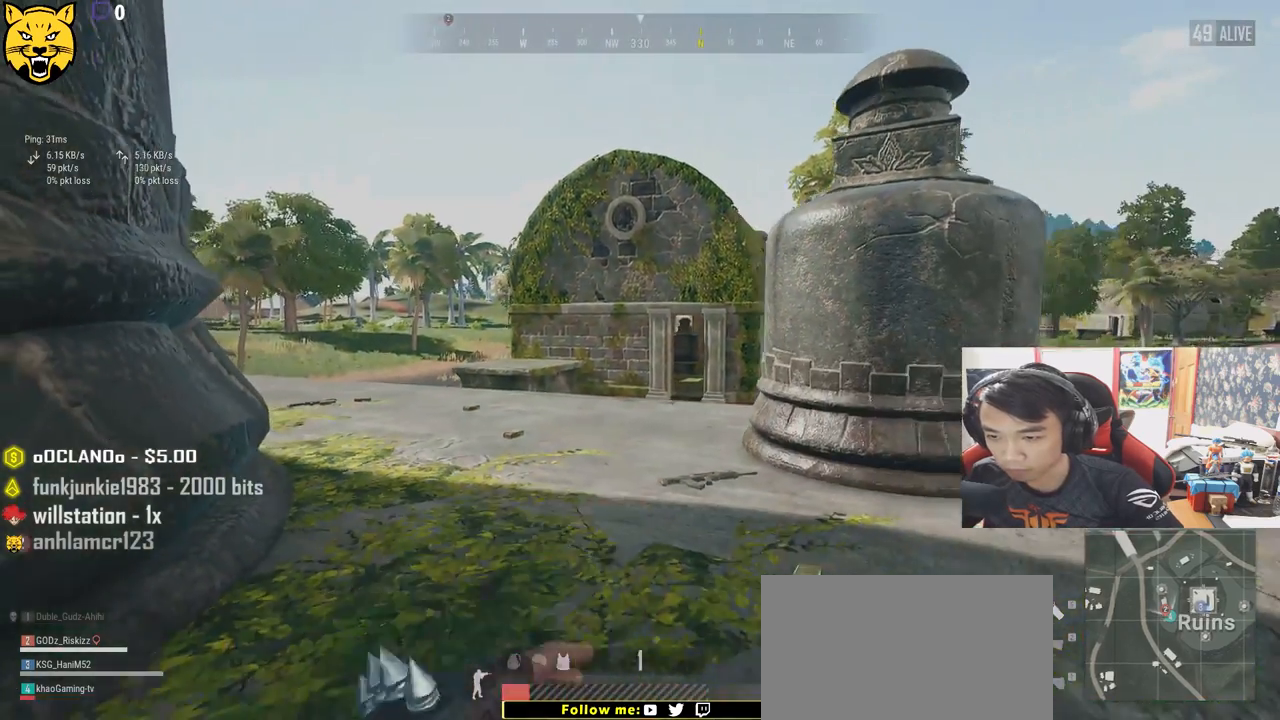
{"keys": ["a"], "mouse": [], "events": [[50, "d", "up"], [67, "a", "down"], [300, "s", "up"]]}
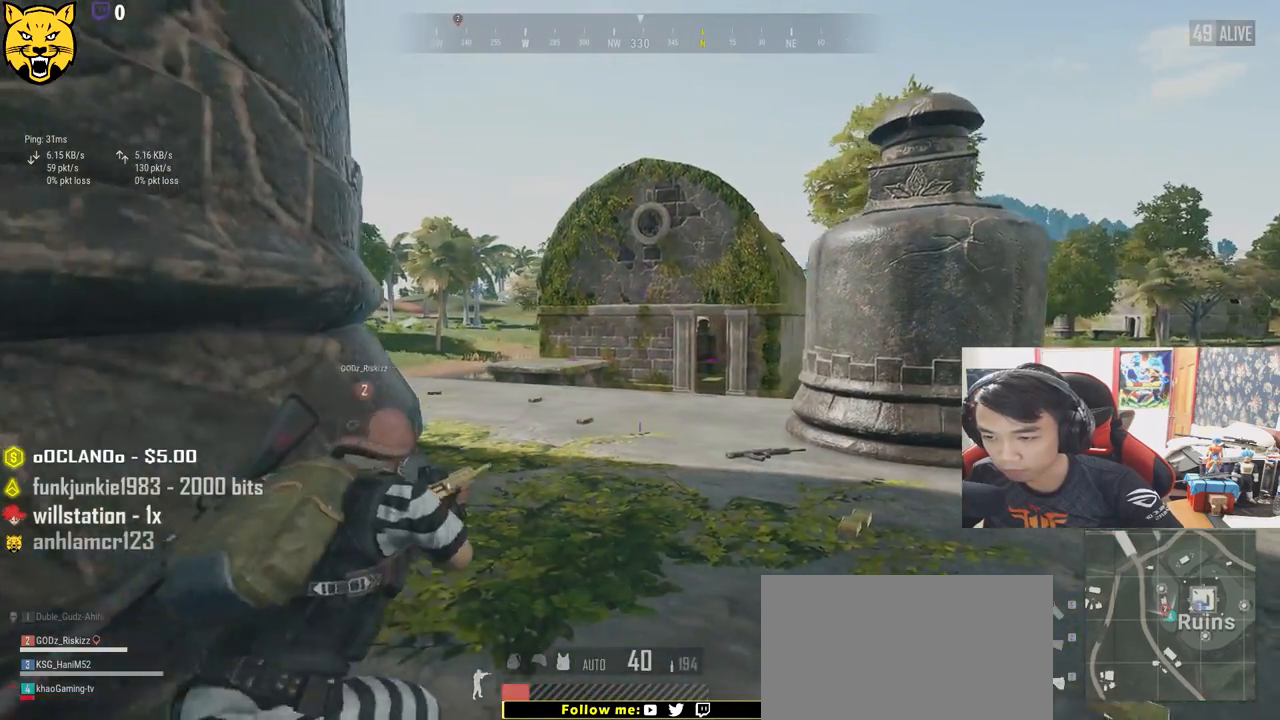
{"keys": ["a"], "mouse": [], "events": [[233, "ctrl", "down"], [417, "ctrl", "up"]]}
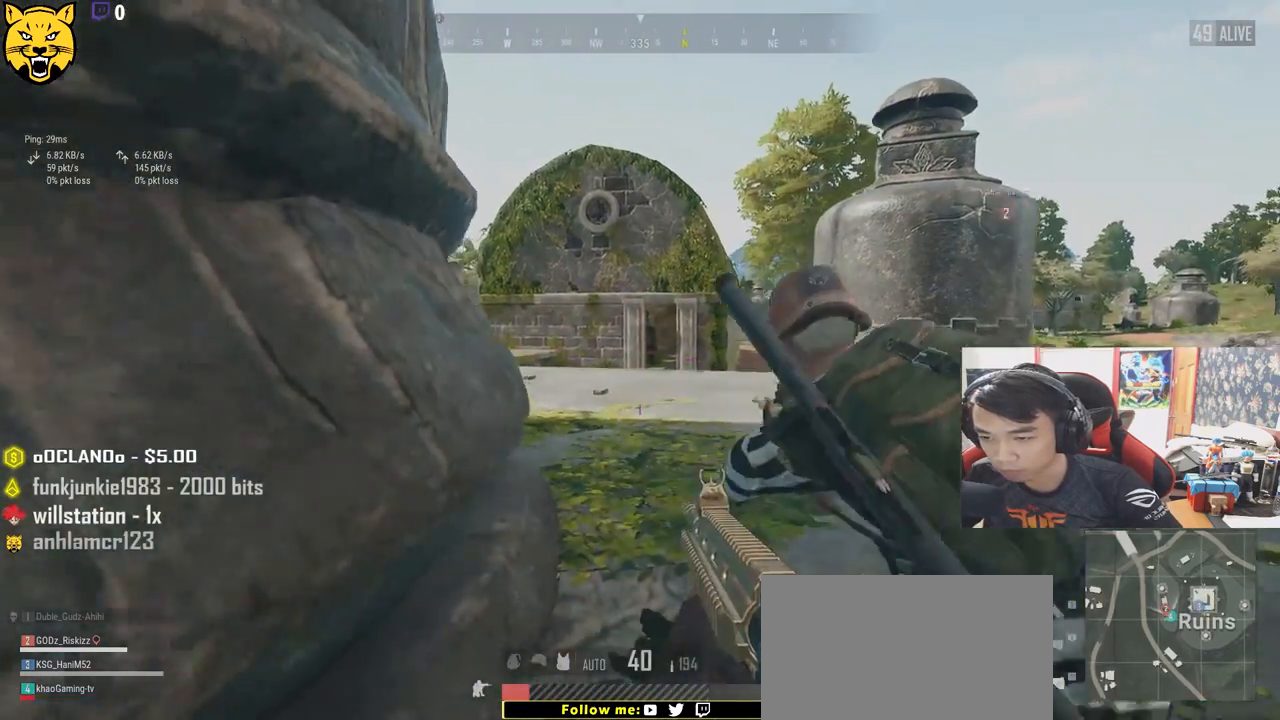
{"keys": ["e"], "mouse": [], "events": [[50, "mouse_right", "down"], [83, "a", "up"], [133, "mouse_right", "up"], [150, "a", "down"], [183, "a", "up"], [350, "e", "down"]]}
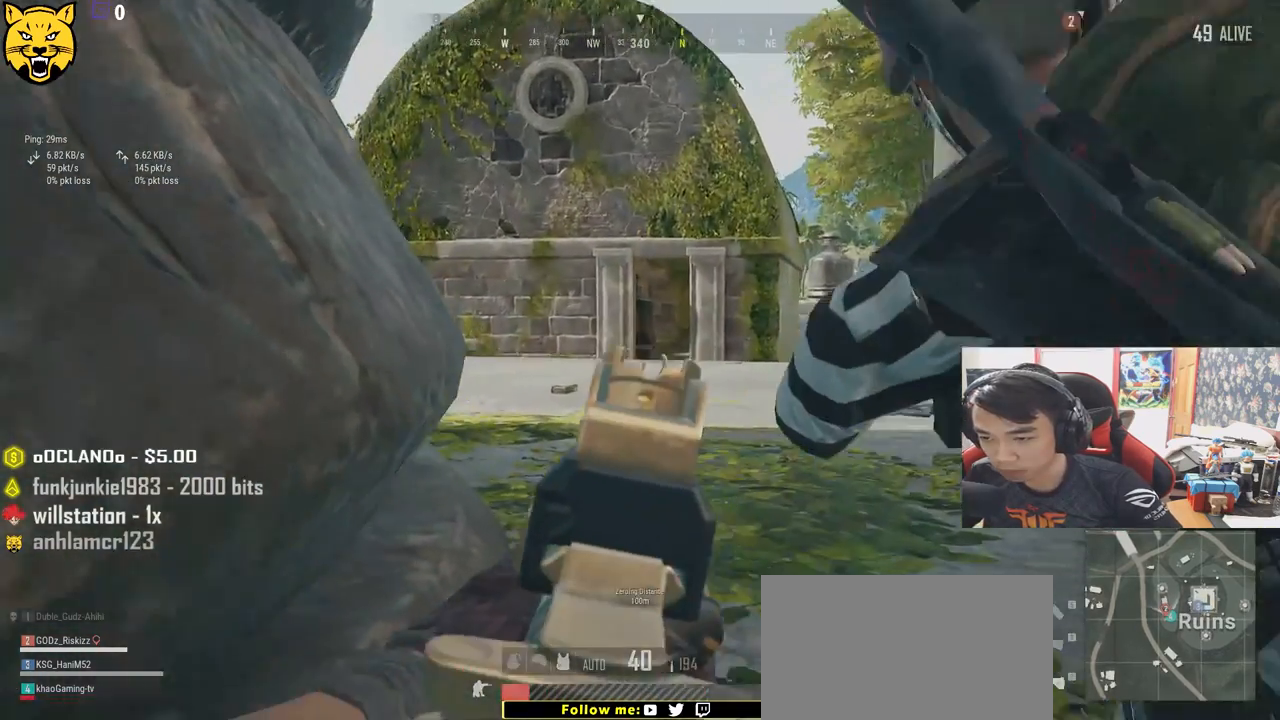
{"keys": ["e"], "mouse": [], "events": []}
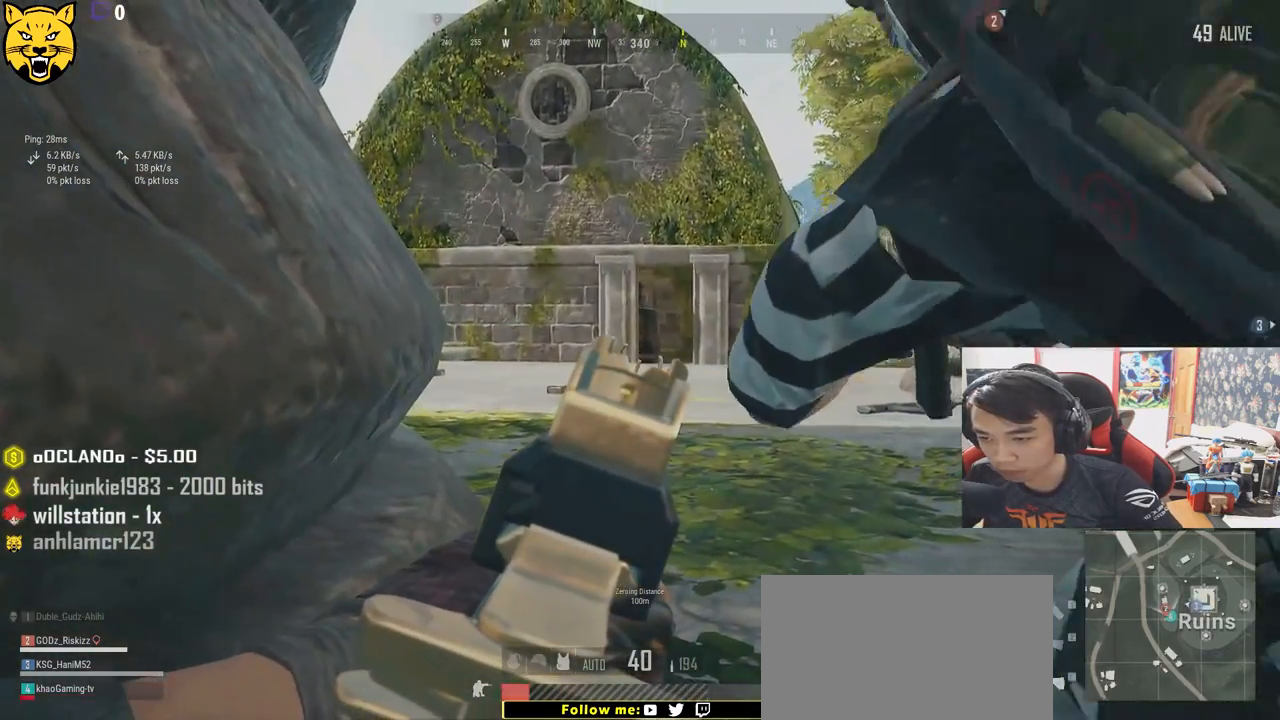
{"keys": ["e"], "mouse": [], "events": []}
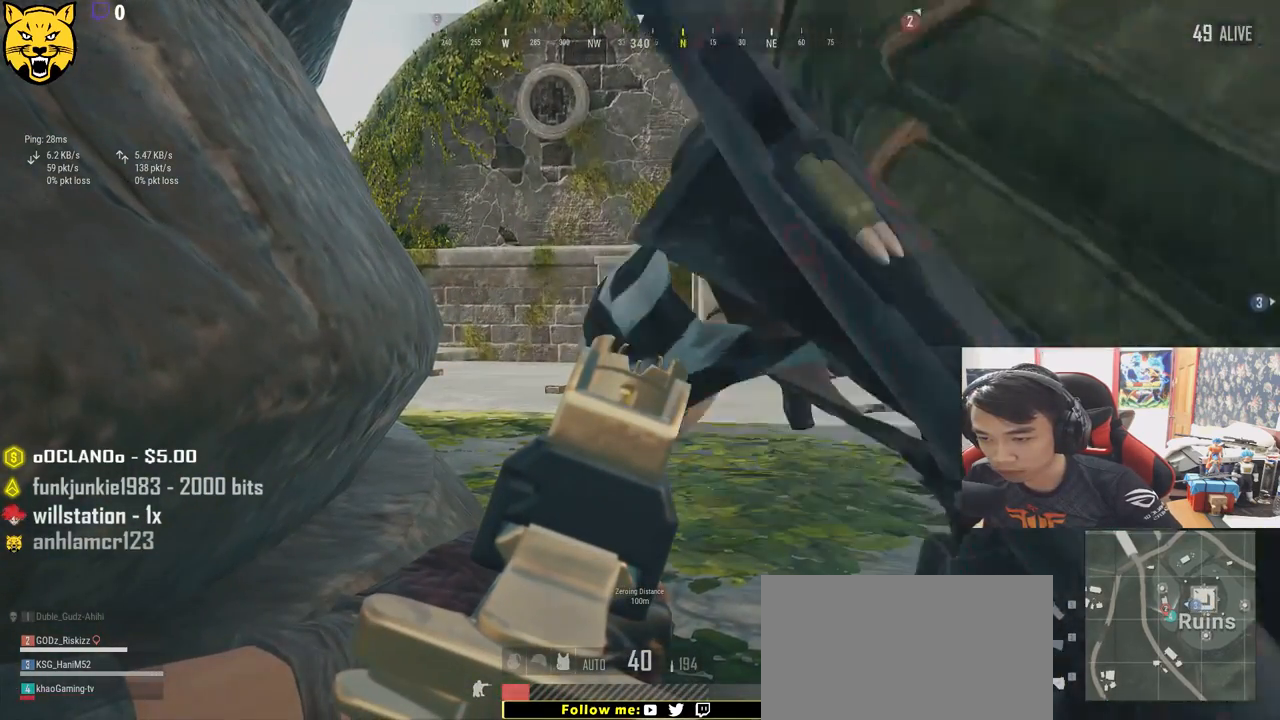
{"keys": [], "mouse": [], "events": [[467, "e", "up"]]}
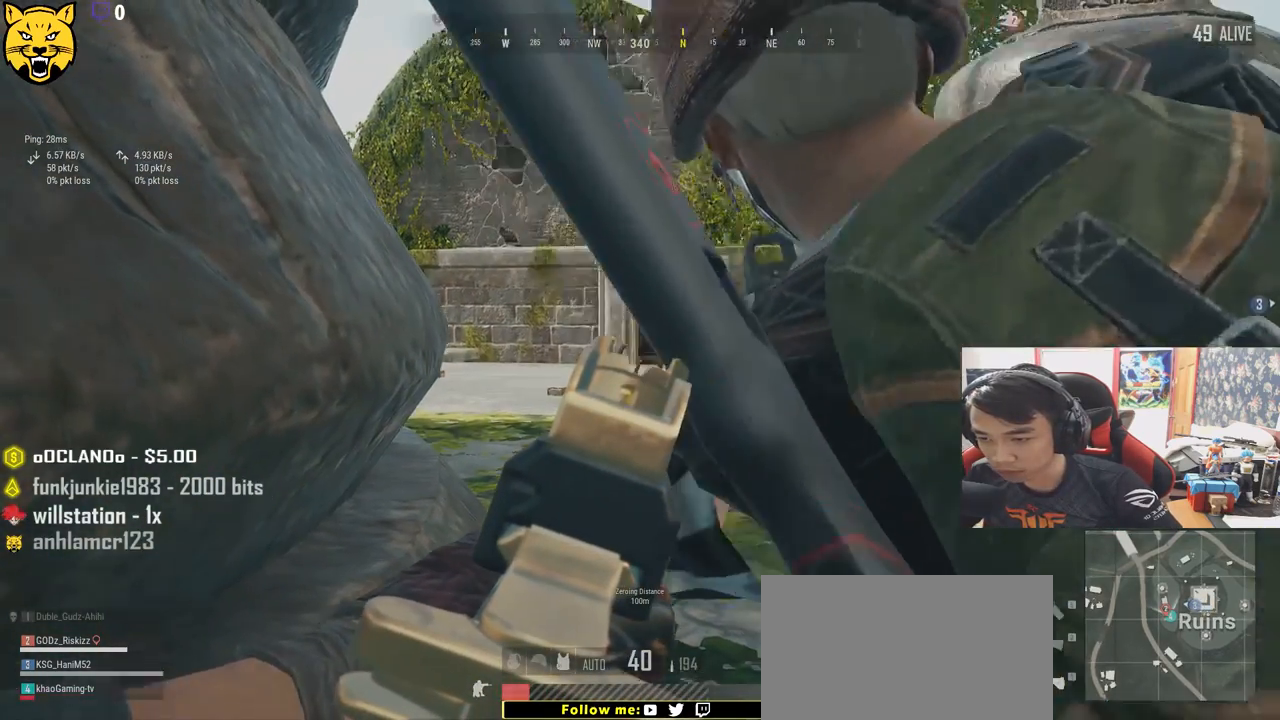
{"keys": [], "mouse": [], "events": [[100, "tab", "down"], [267, "tab", "up"]]}
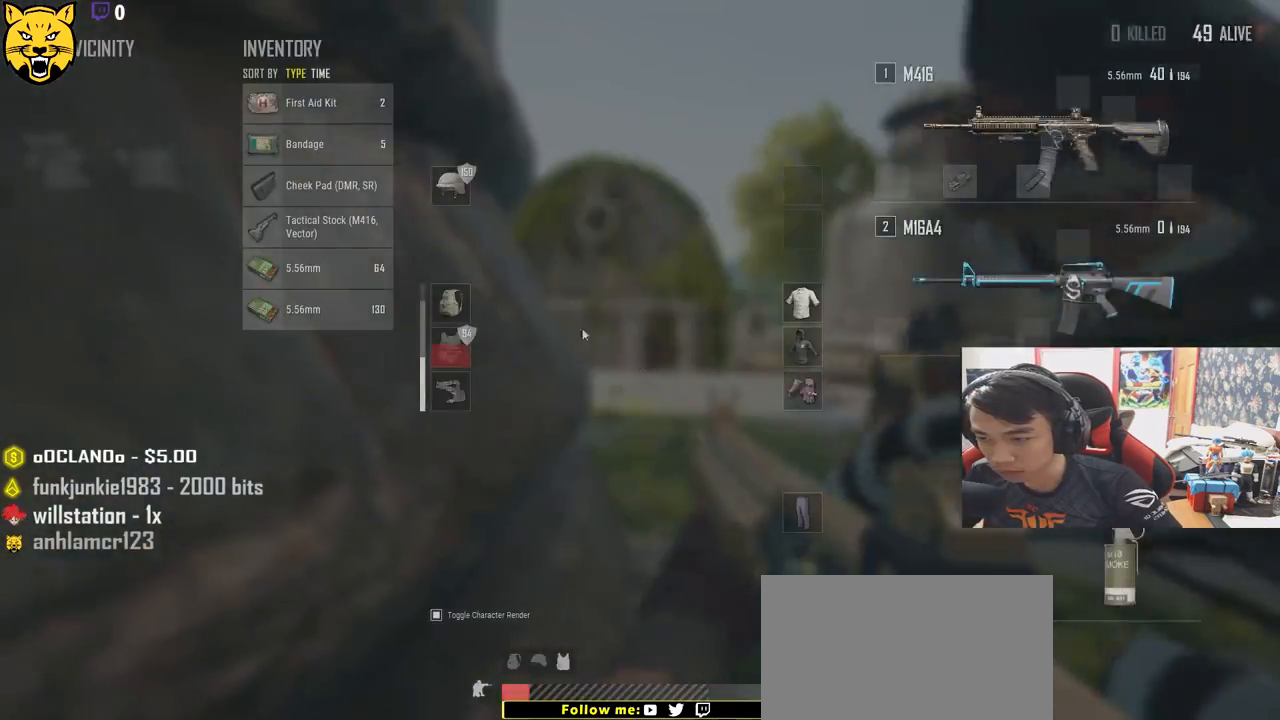
{"keys": [], "mouse": [], "events": [[300, "mouse_right", "down"], [383, "mouse_right", "up"]]}
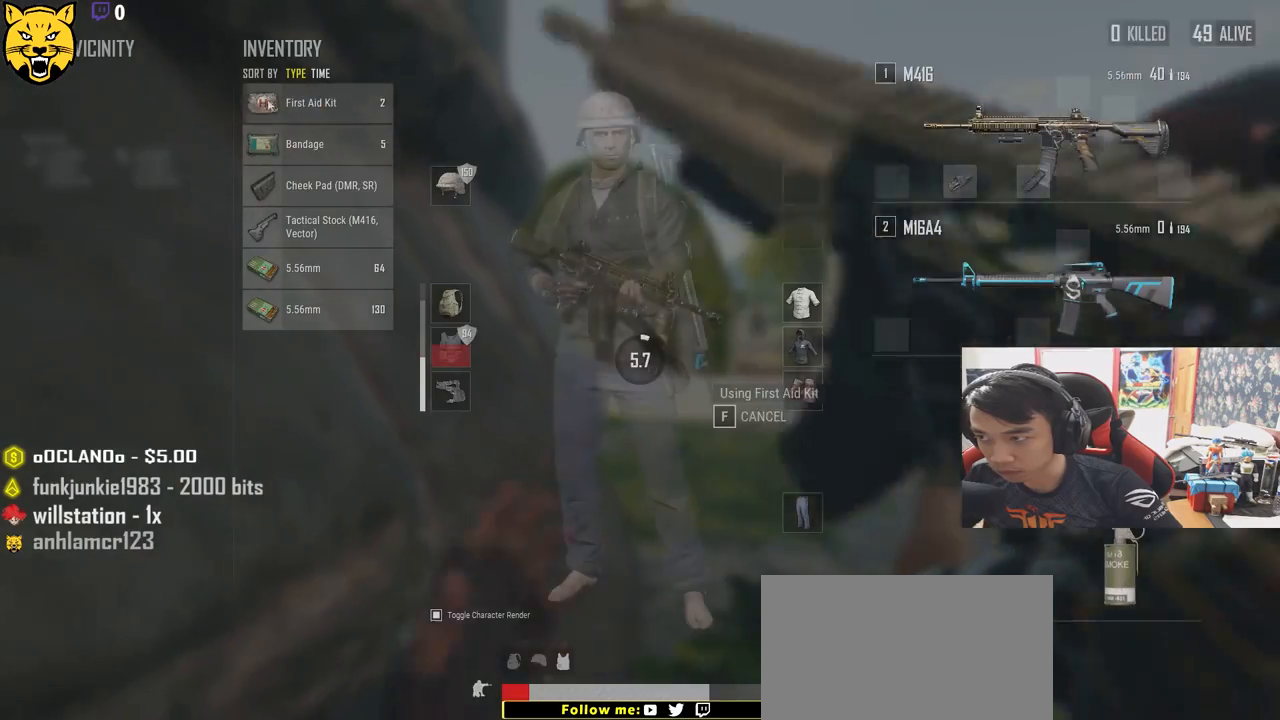
{"keys": [], "mouse": [], "events": [[100, "tab", "down"], [217, "tab", "up"]]}
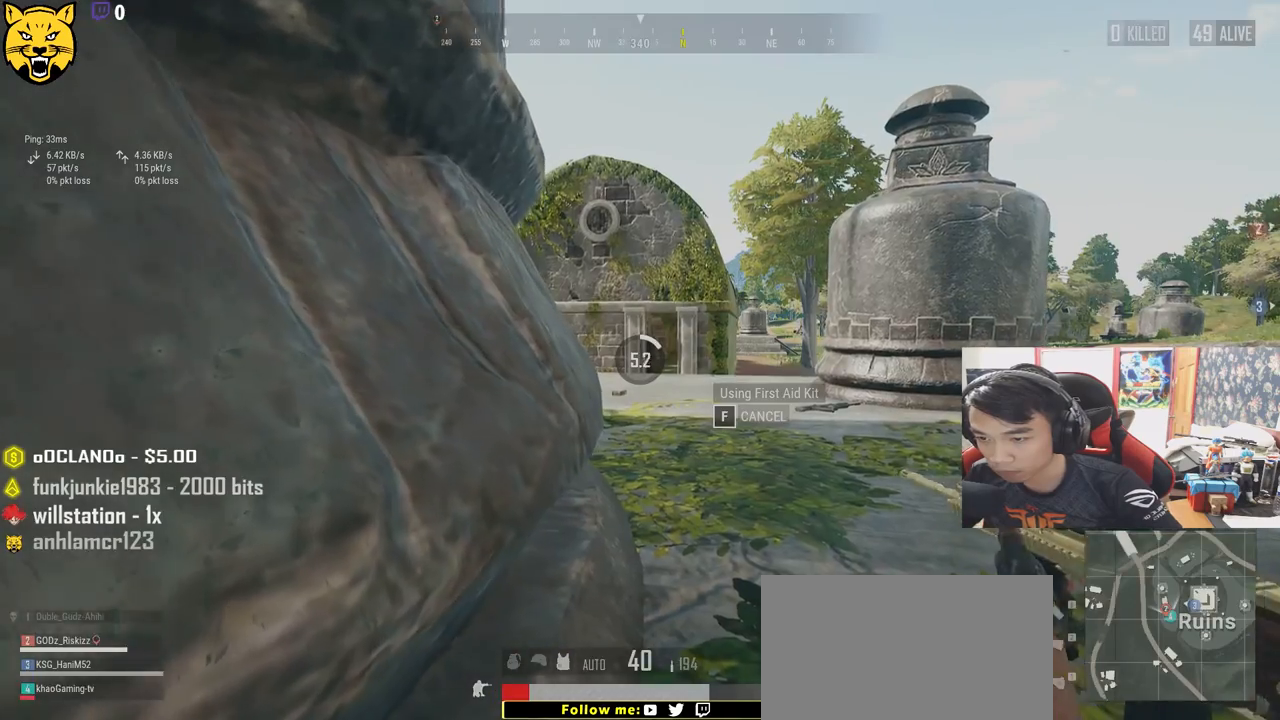
{"keys": [], "mouse": [], "events": []}
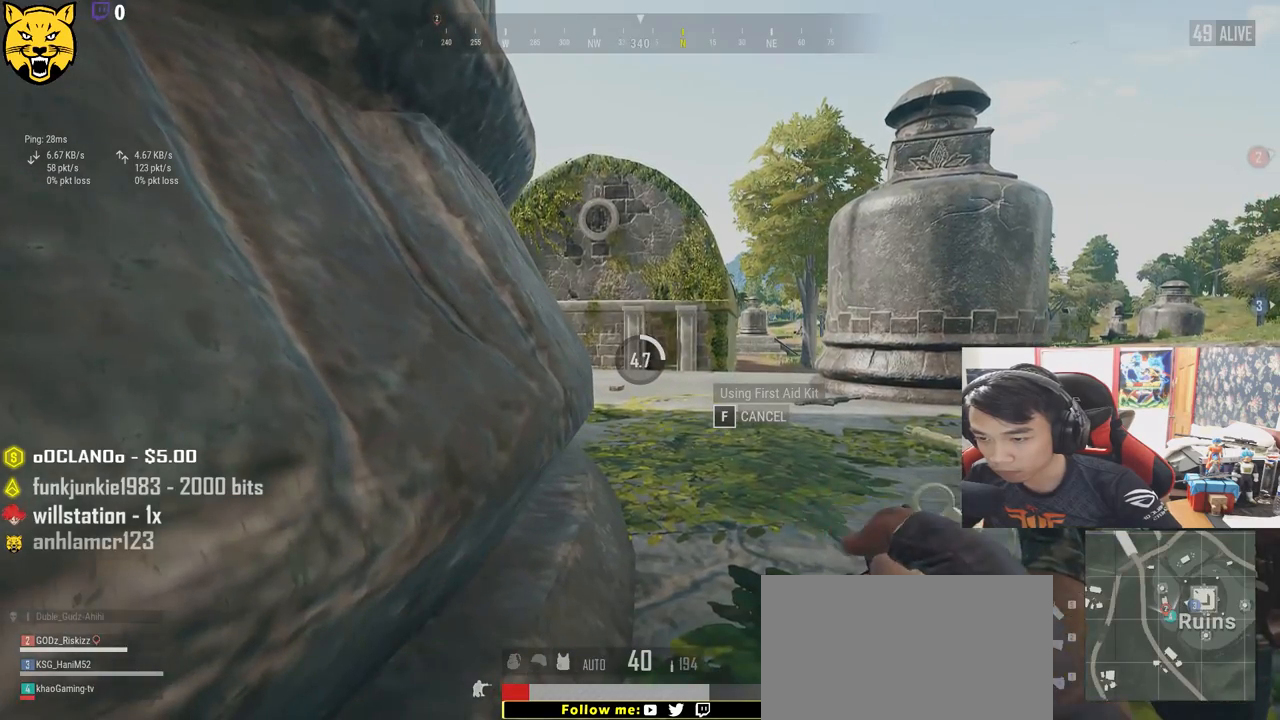
{"keys": [], "mouse": [], "events": []}
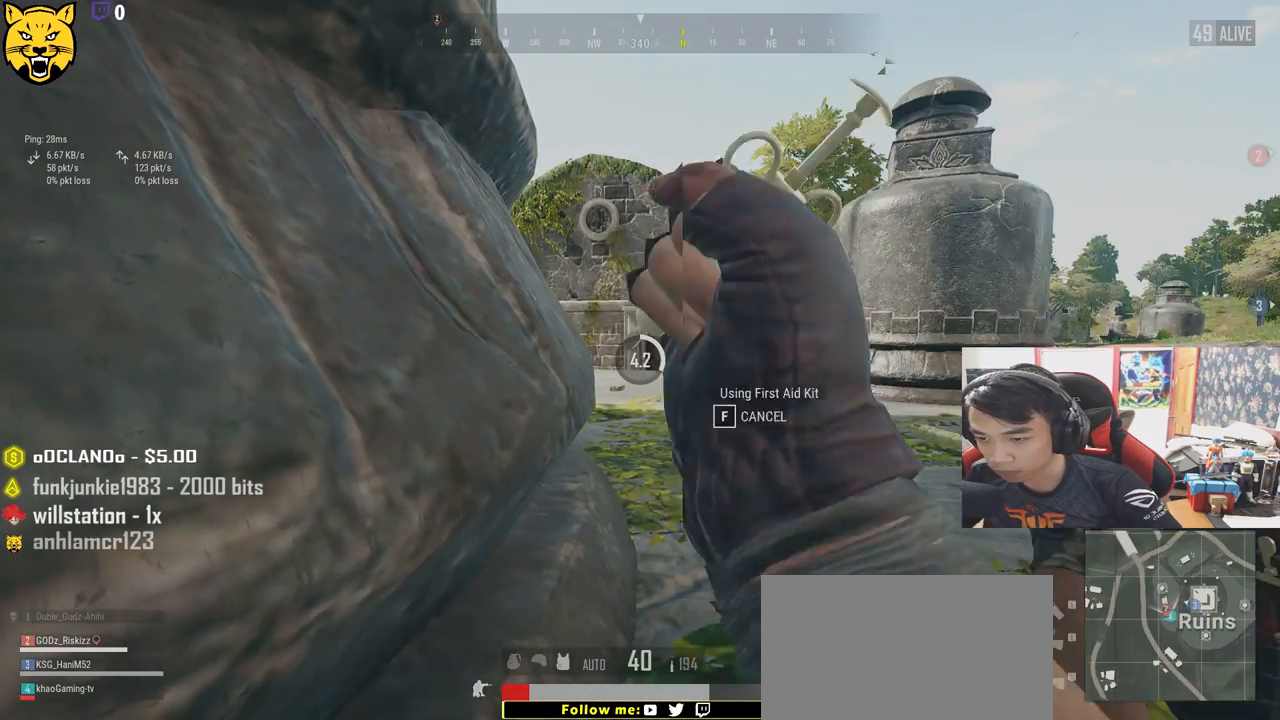
{"keys": [], "mouse": [], "events": []}
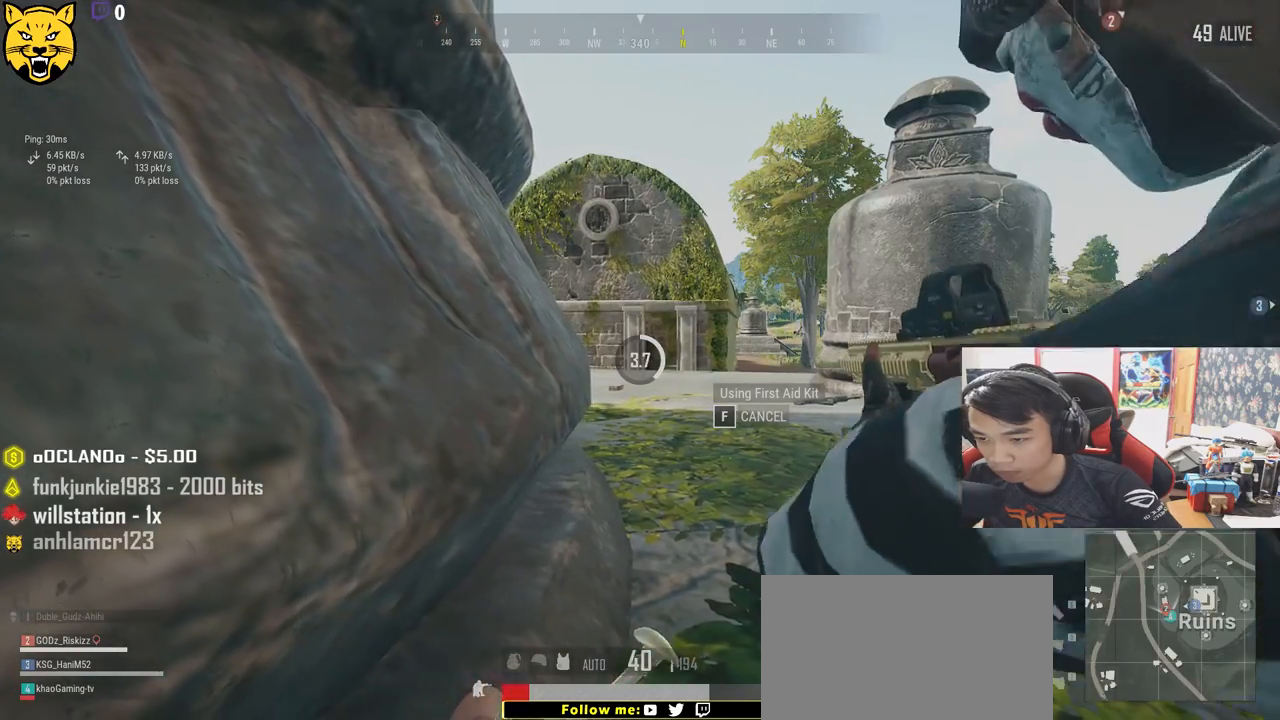
{"keys": [], "mouse": [], "events": []}
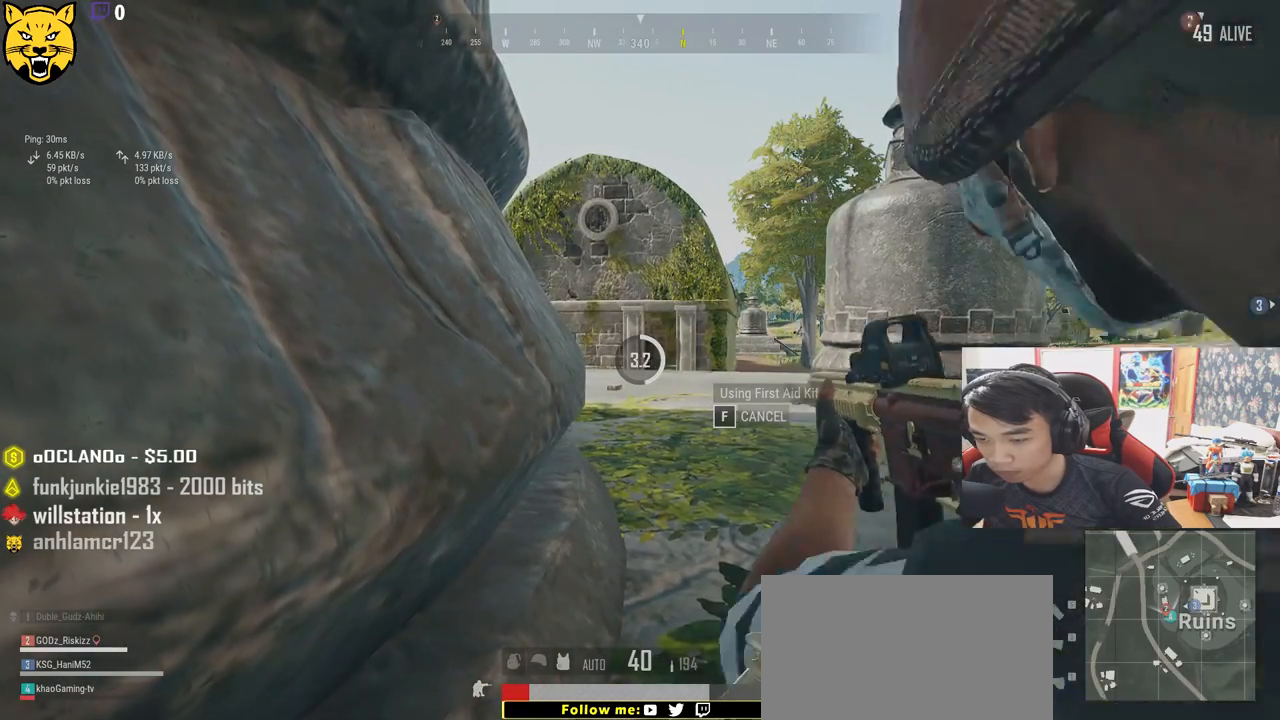
{"keys": [], "mouse": [], "events": []}
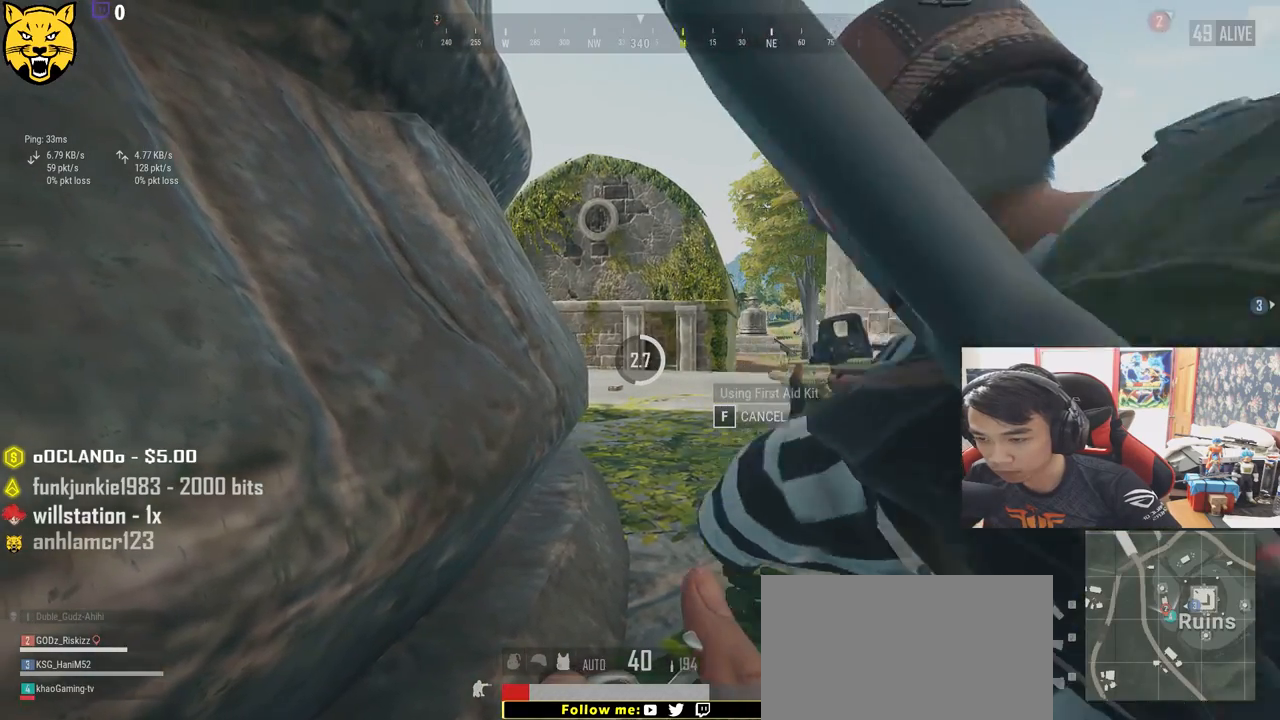
{"keys": [], "mouse": [], "events": []}